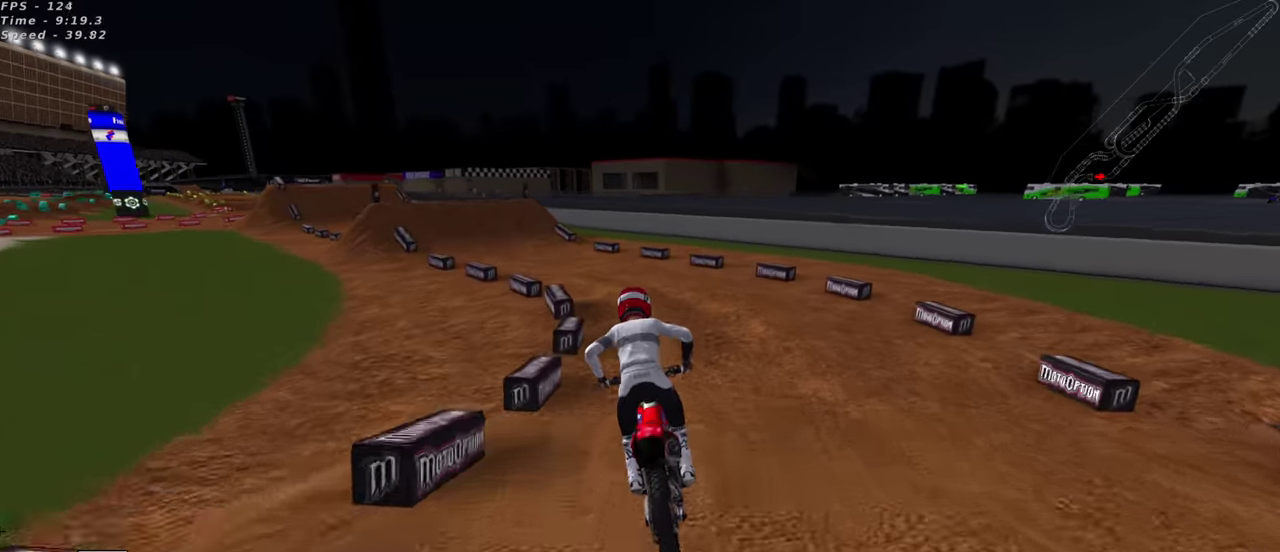
Gameplay with a controller (PlayStation layout); each line is a JSON object with the inputs held at the frame after it (dt_ms = milliseconds from this image to that frame). "events" lists button and stick changes between this image and that frame as [ms after this image, input, new state], when the widget could be followed in between. This document gives stick clicks only as held states, not as events.
{"dt_ms": 400, "buttons": [], "left_stick": "center", "right_stick": "center", "events": [[50, "R2", "up"], [250, "R2", "down"], [284, "left_stick", "center"], [350, "right_stick", "center"], [367, "R2", "up"]]}
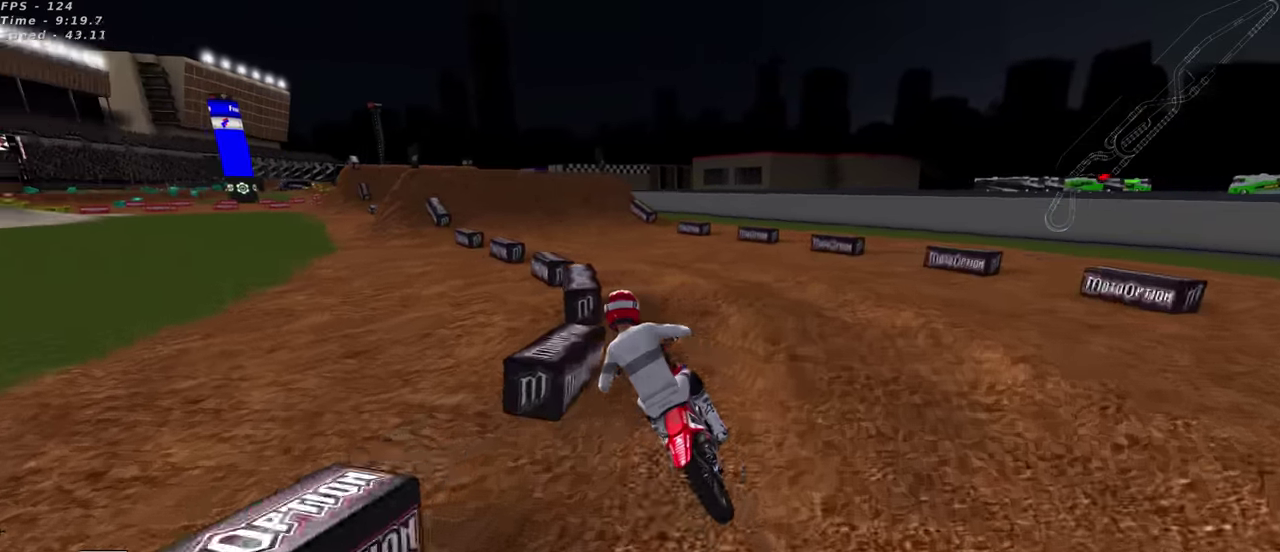
{"dt_ms": 500, "buttons": [], "left_stick": "center", "right_stick": "center", "events": [[100, "R2", "down"], [167, "R2", "up"], [384, "TRIANGLE", "down"], [484, "TRIANGLE", "up"]]}
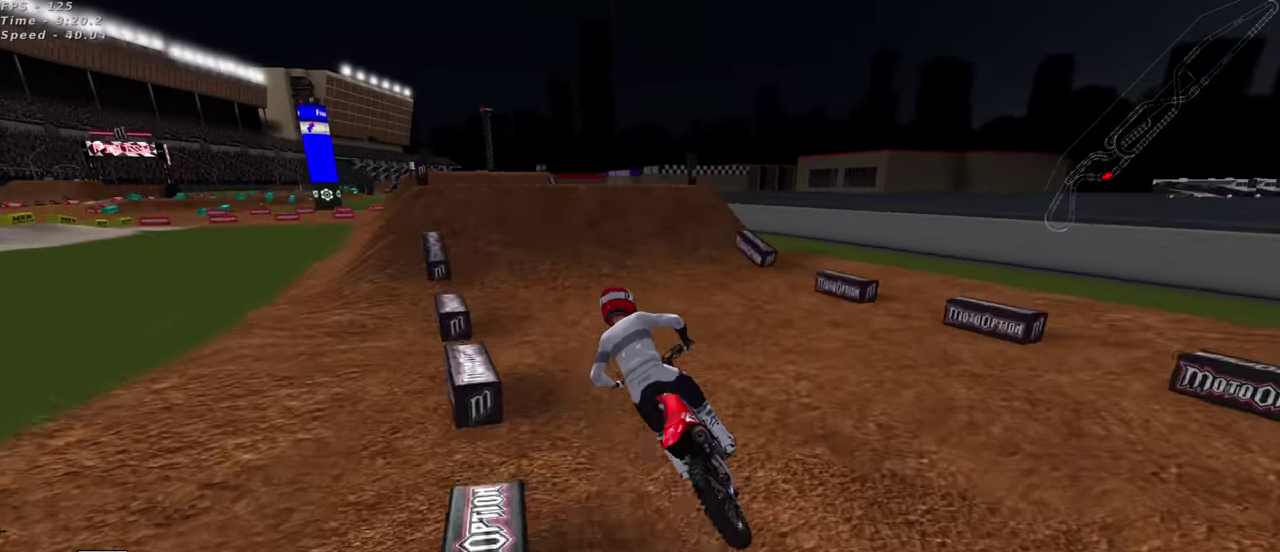
{"dt_ms": 500, "buttons": ["R2"], "left_stick": "up-right", "right_stick": "up", "events": [[100, "right_stick", "up"], [134, "R2", "down"], [317, "left_stick", "up-right"]]}
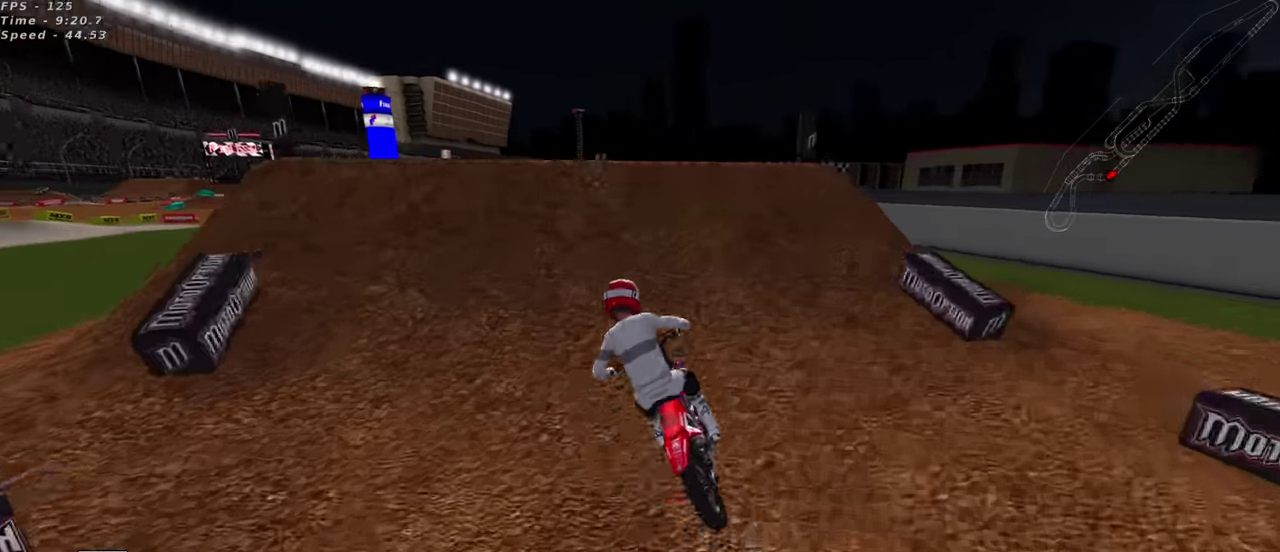
{"dt_ms": 400, "buttons": [], "left_stick": "center", "right_stick": "down", "events": [[67, "left_stick", "center"], [100, "R2", "up"], [117, "right_stick", "up-left"], [317, "right_stick", "down-left"], [367, "right_stick", "down"]]}
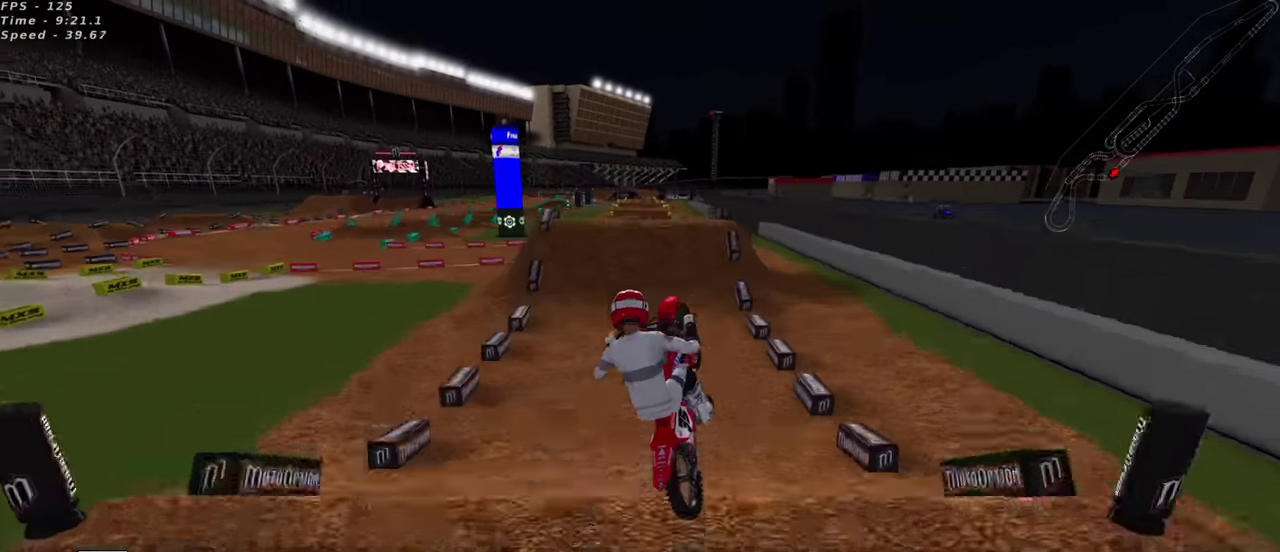
{"dt_ms": 600, "buttons": [], "left_stick": "down-left", "right_stick": "down-left", "events": [[50, "right_stick", "down-left"], [150, "right_stick", "down"], [200, "right_stick", "down-left"], [250, "left_stick", "down-left"], [400, "right_stick", "center"], [434, "TRIANGLE", "down"], [500, "TRIANGLE", "up"], [534, "right_stick", "down-left"]]}
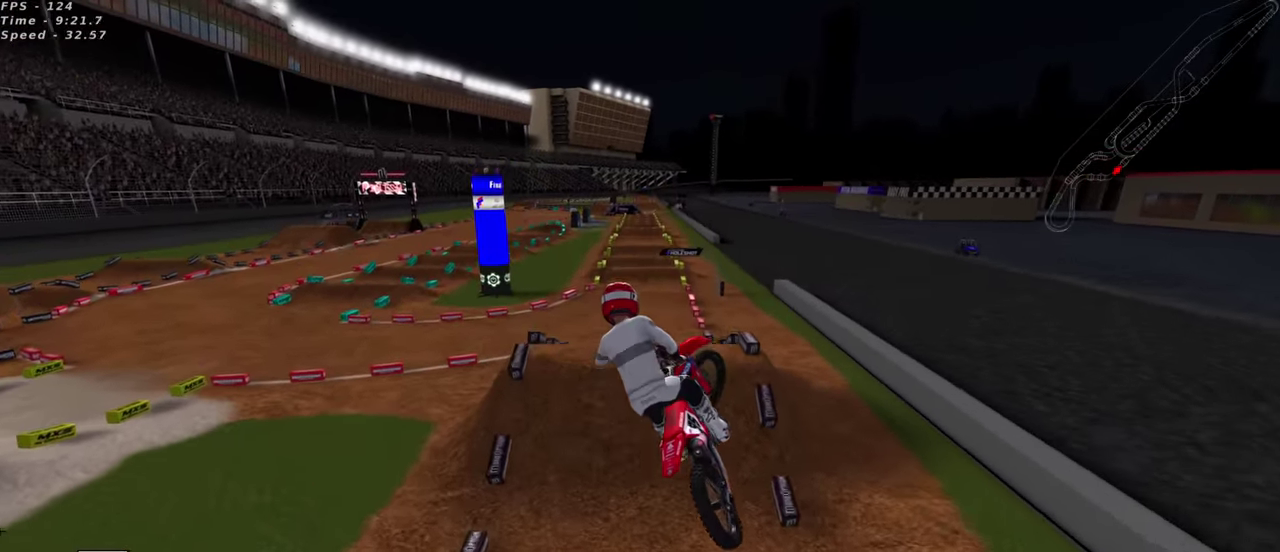
{"dt_ms": 400, "buttons": [], "left_stick": "center", "right_stick": "down-left", "events": [[17, "TRIANGLE", "down"], [84, "TRIANGLE", "up"], [100, "left_stick", "center"], [200, "TRIANGLE", "down"], [284, "TRIANGLE", "up"]]}
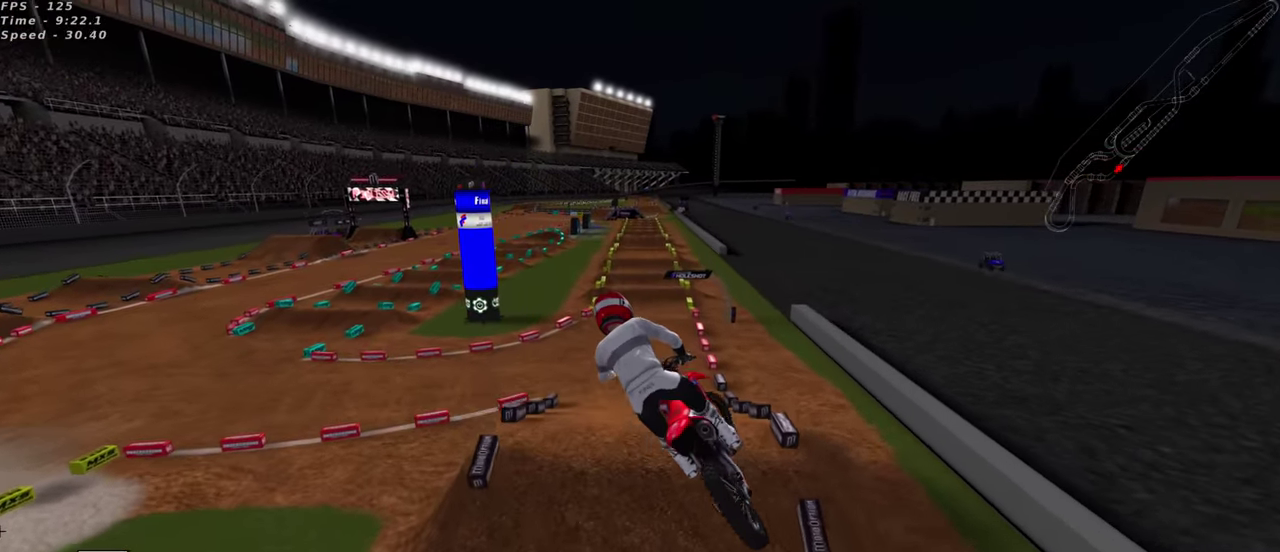
{"dt_ms": 600, "buttons": ["SQUARE", "R2"], "left_stick": "center", "right_stick": "up", "events": [[17, "TRIANGLE", "down"], [84, "R2", "down"], [134, "TRIANGLE", "up"], [234, "TRIANGLE", "down"], [267, "right_stick", "left"], [367, "TRIANGLE", "up"], [400, "right_stick", "up-left"], [567, "right_stick", "up"], [600, "SQUARE", "down"]]}
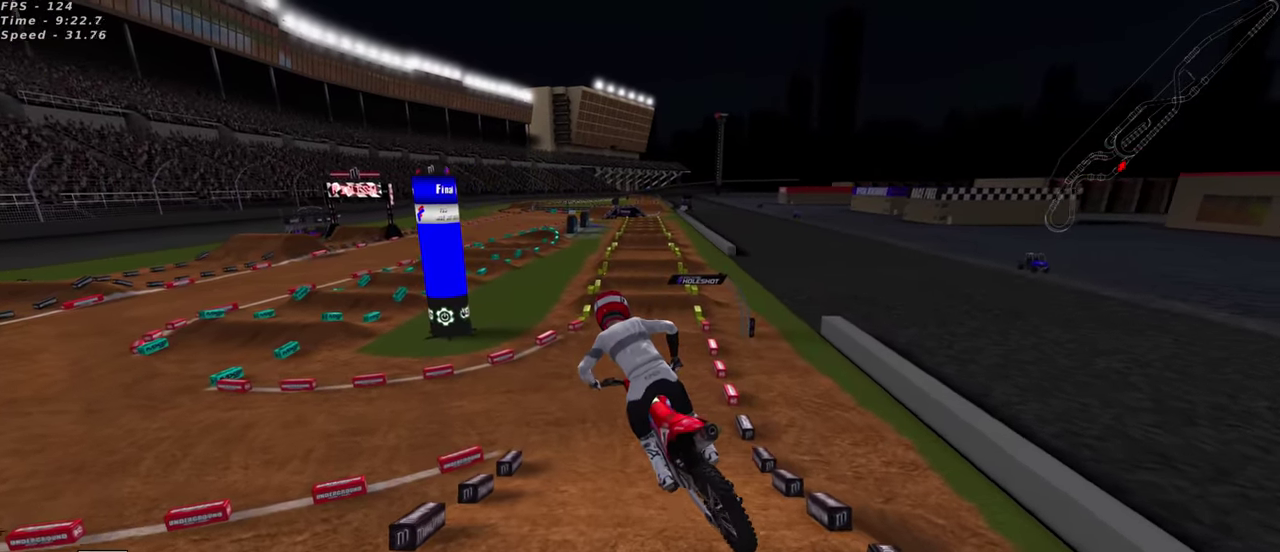
{"dt_ms": 300, "buttons": ["R2"], "left_stick": "center", "right_stick": "up"}
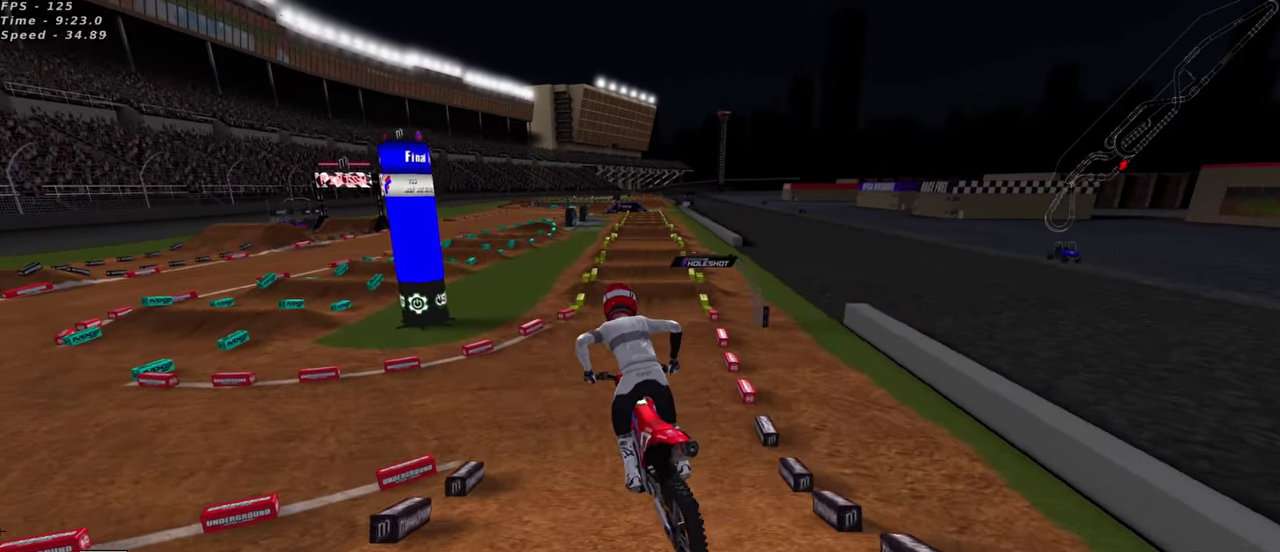
{"dt_ms": 900, "buttons": ["R2"], "left_stick": "center", "right_stick": "center", "events": [[17, "SQUARE", "down"], [134, "SQUARE", "up"], [134, "left_stick", "left"], [300, "left_stick", "center"], [784, "right_stick", "up-left"], [800, "TRIANGLE", "down"], [834, "right_stick", "center"], [900, "TRIANGLE", "up"]]}
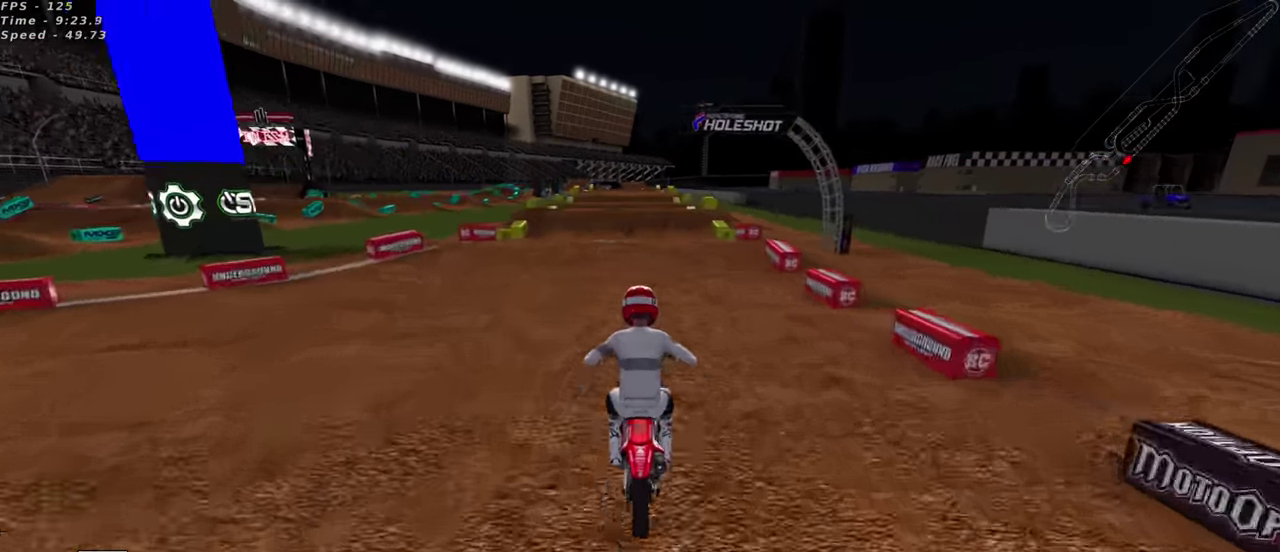
{"dt_ms": 300, "buttons": [], "left_stick": "center", "right_stick": "center", "events": [[234, "R2", "up"]]}
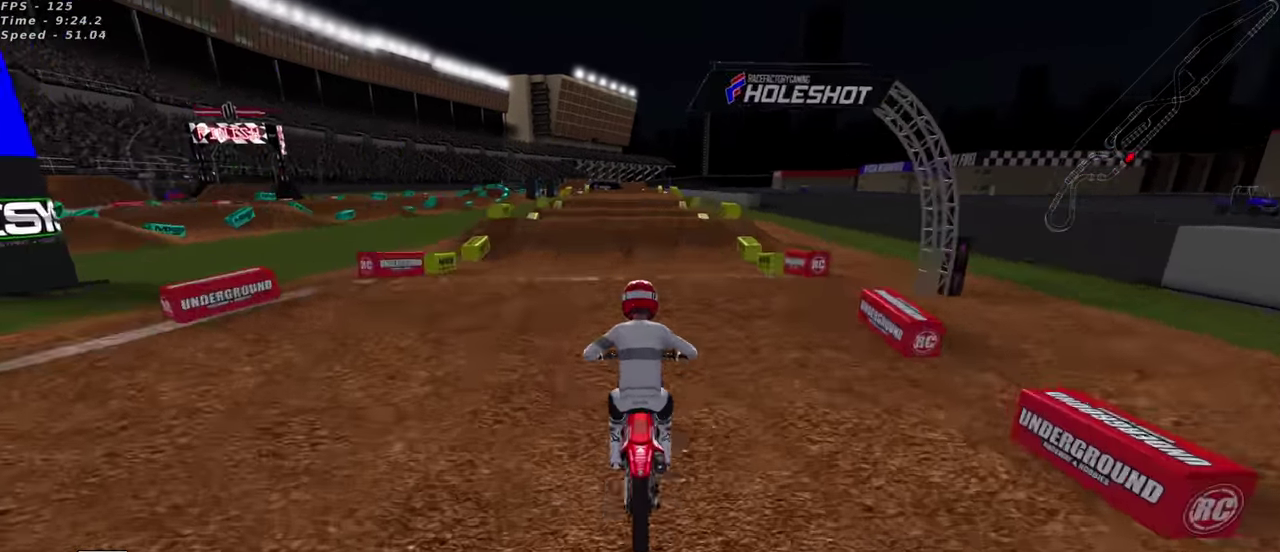
{"dt_ms": 600, "buttons": [], "left_stick": "center", "right_stick": "up", "events": [[234, "right_stick", "down"], [450, "right_stick", "center"], [533, "right_stick", "up"]]}